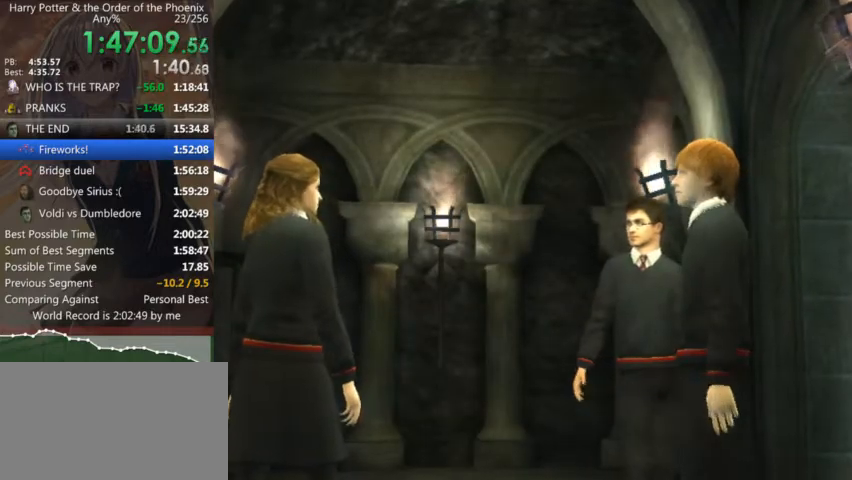
Gameplay with keyboard and mouse; each line is a JSON object with the keys and mouse buttons held at the frame after it. "events" lists presses ("down") and releases ("up") of "a", "c", "ctrl", "d", "down", "escape", "left", "return", "right", "s", "shift_l", "shift_r", "space", "tab", "up", "w", "mouse_left" and "mouse_right" between this image and that frame as [ms after this image, input, new state], when the widget could be followed in between. "mouse_left", "mouse_right" = the "left", "right" buttons of the "mouse" list. No other keys are recorded. Mouse movement is not recorded.
{"keys": [], "mouse": [], "events": []}
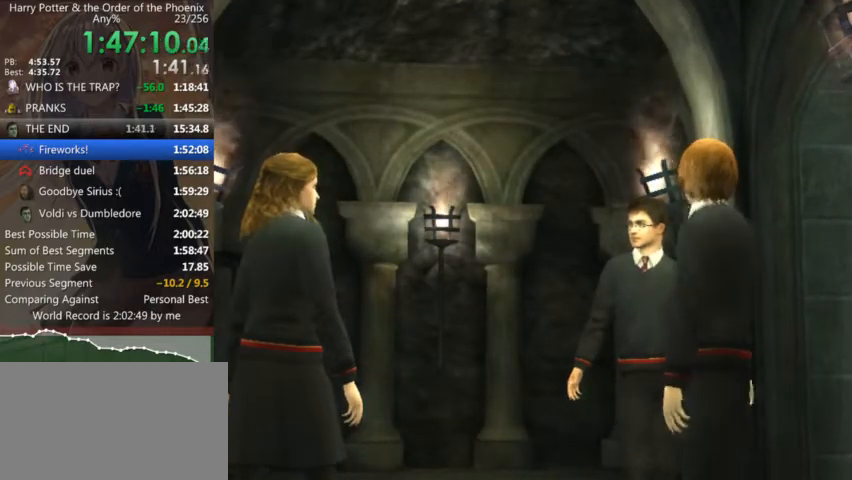
{"keys": [], "mouse": [], "events": []}
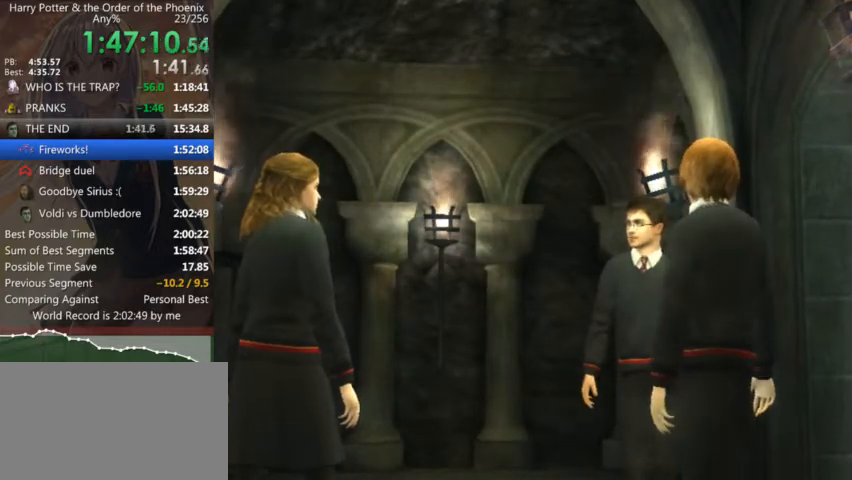
{"keys": [], "mouse": [], "events": []}
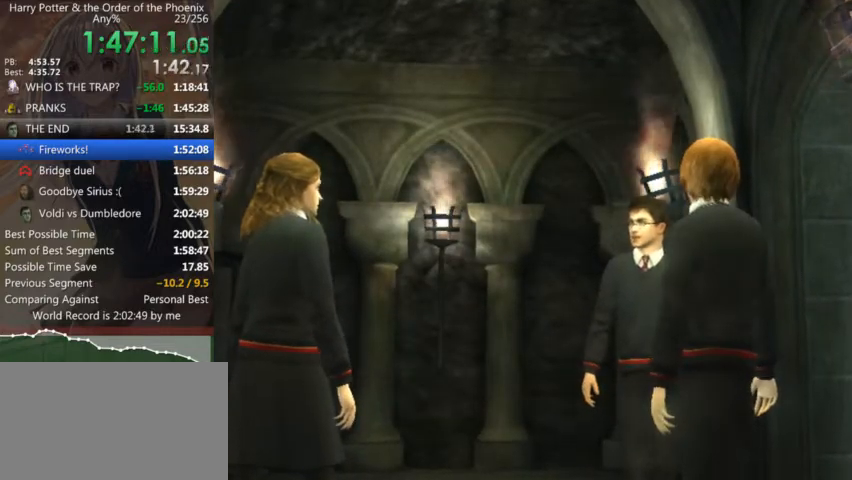
{"keys": ["shift_l", "w"], "mouse": [], "events": [[300, "w", "down"], [333, "shift_l", "down"]]}
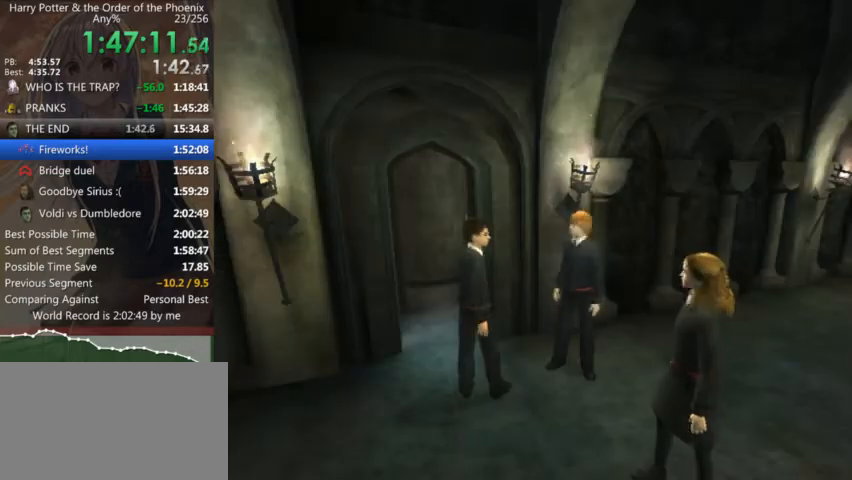
{"keys": ["a", "shift_l", "w"], "mouse": [], "events": [[166, "a", "down"]]}
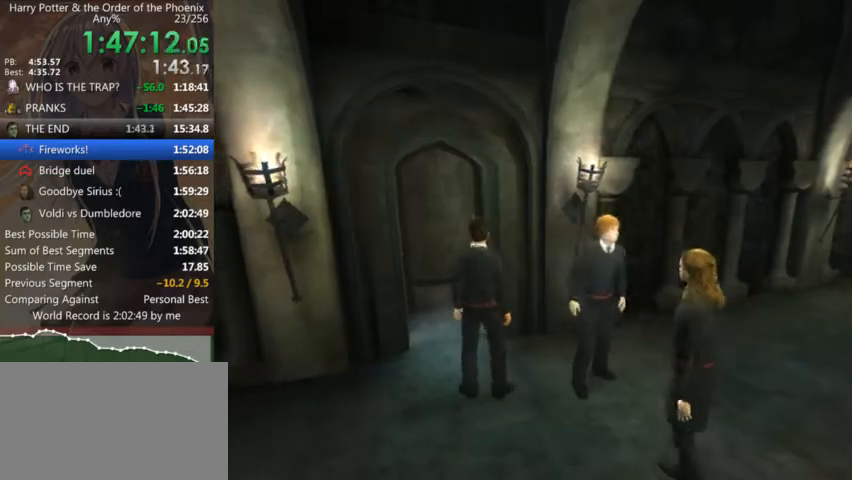
{"keys": ["shift_l", "w"], "mouse": [], "events": [[266, "a", "up"]]}
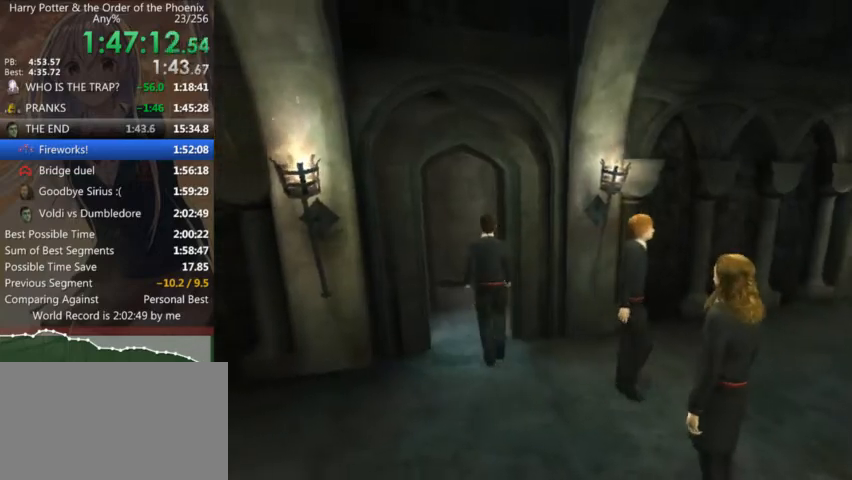
{"keys": ["d", "shift_l"], "mouse": [], "events": [[133, "d", "down"], [366, "w", "up"]]}
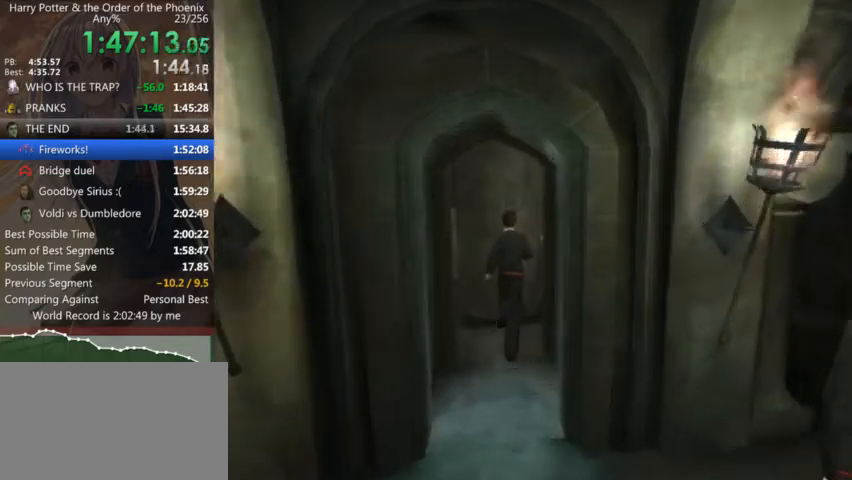
{"keys": ["d", "shift_l", "w"], "mouse": [], "events": [[33, "w", "down"], [266, "d", "up"], [366, "d", "down"]]}
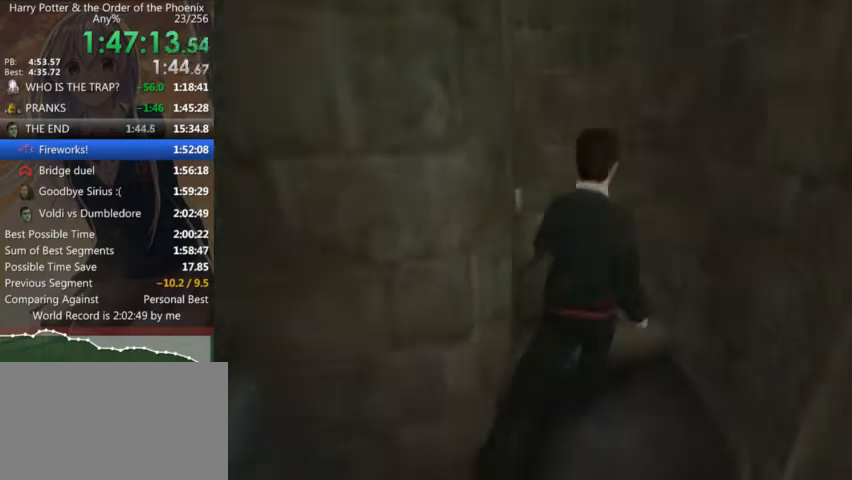
{"keys": ["a", "shift_l"], "mouse": [], "events": [[133, "a", "down"], [133, "d", "up"], [233, "w", "up"]]}
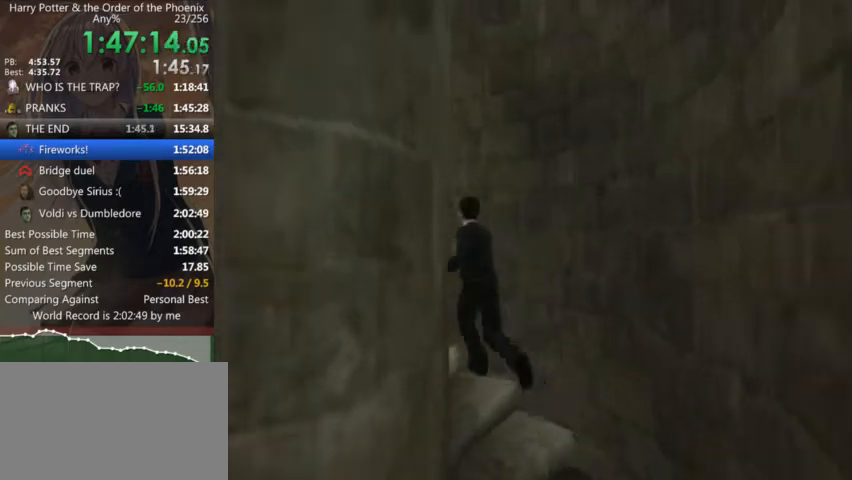
{"keys": ["a", "s", "shift_l"], "mouse": [], "events": [[466, "s", "down"]]}
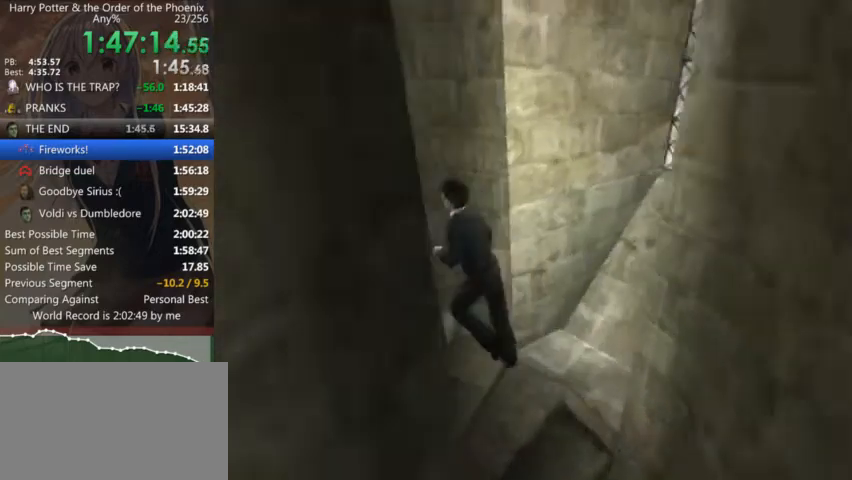
{"keys": ["a", "s", "shift_l"], "mouse": [], "events": []}
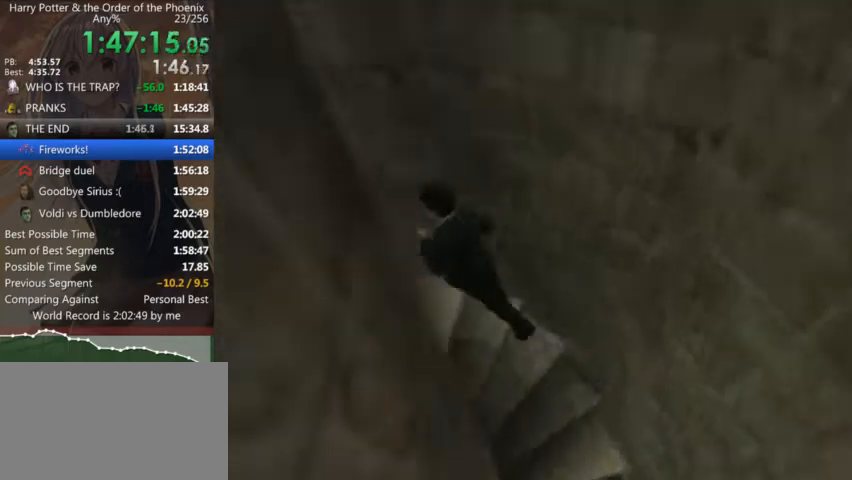
{"keys": ["a", "s", "shift_l"], "mouse": [], "events": []}
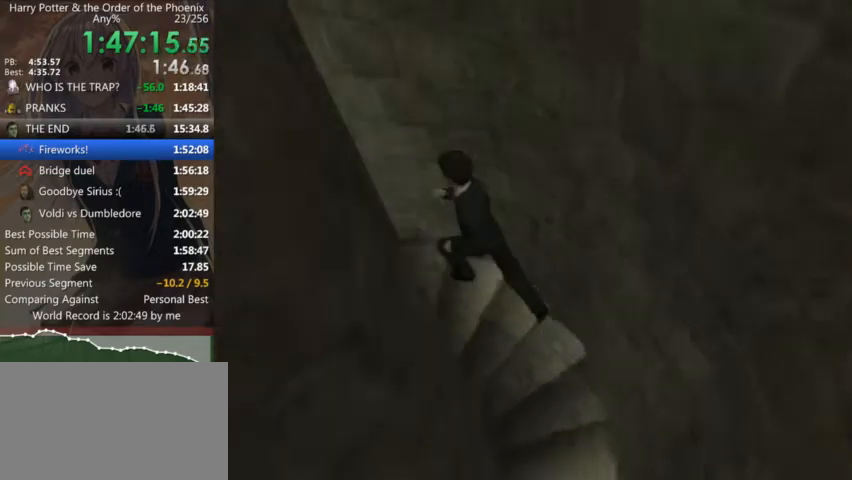
{"keys": ["a", "s", "shift_l"], "mouse": [], "events": []}
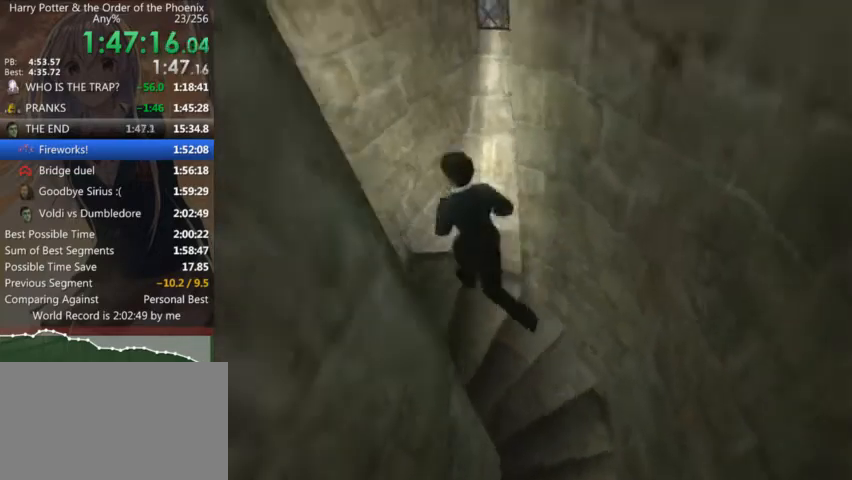
{"keys": ["a", "shift_l"], "mouse": [], "events": [[333, "s", "up"]]}
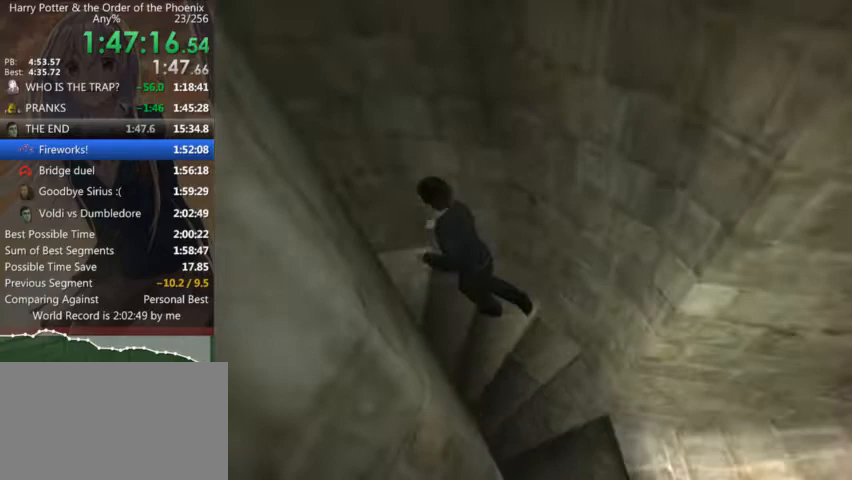
{"keys": ["a", "s", "shift_l"], "mouse": [], "events": [[166, "s", "down"]]}
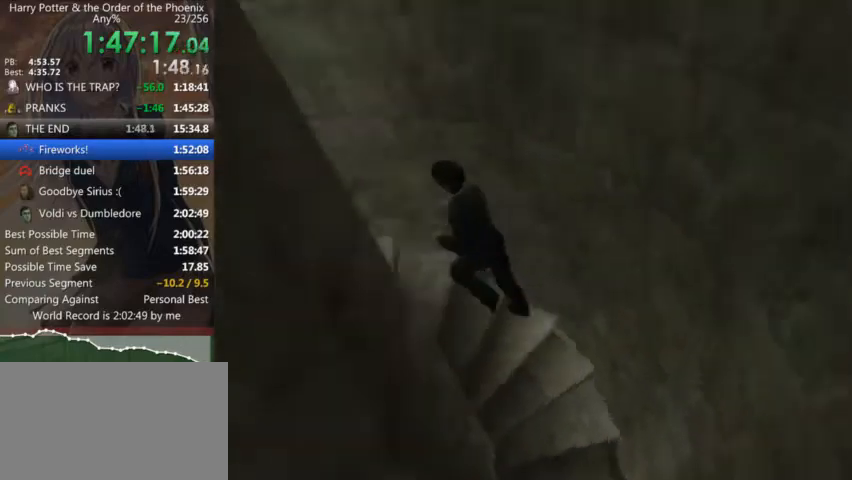
{"keys": ["a", "s", "shift_l"], "mouse": [], "events": []}
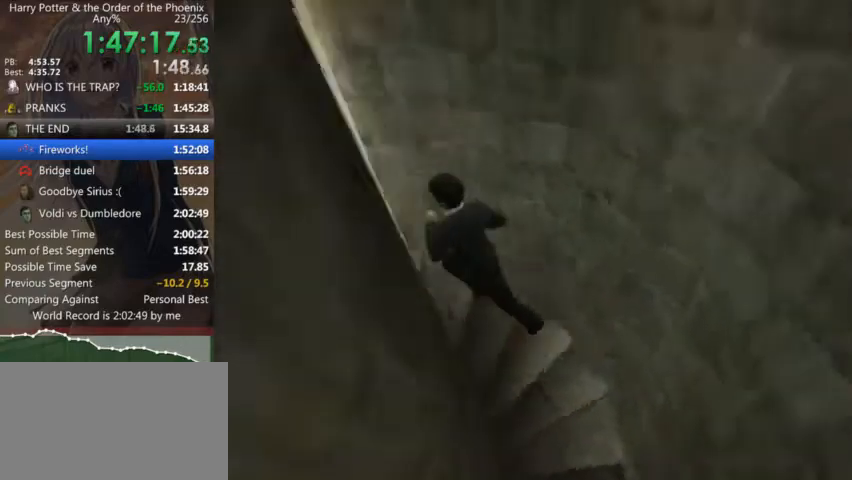
{"keys": ["a", "s", "shift_l"], "mouse": [], "events": []}
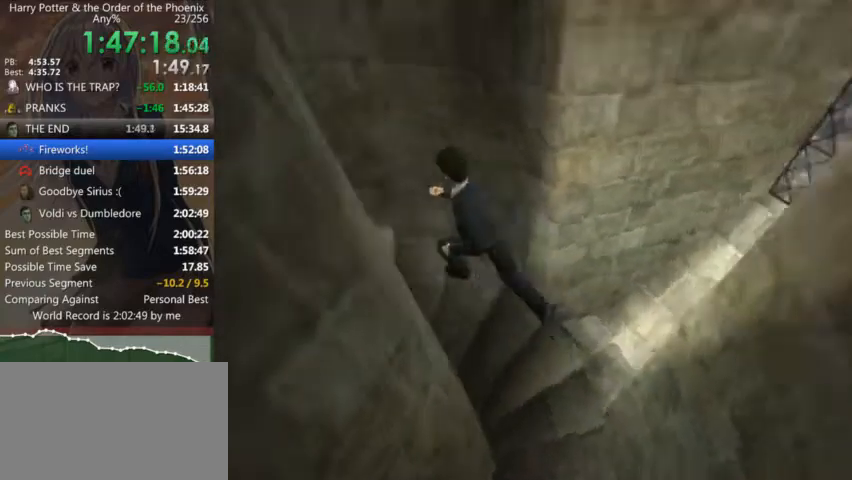
{"keys": ["a", "s", "shift_l"], "mouse": [], "events": [[266, "s", "up"], [300, "s", "down"]]}
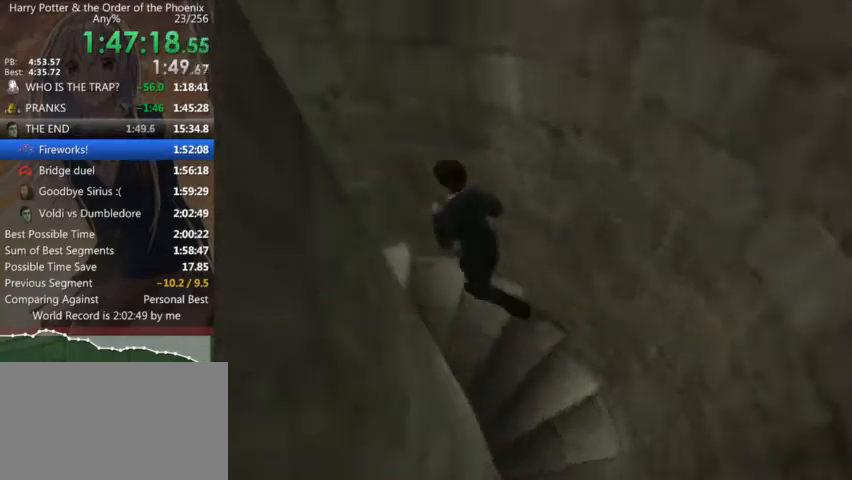
{"keys": ["a", "s", "shift_l"], "mouse": [], "events": []}
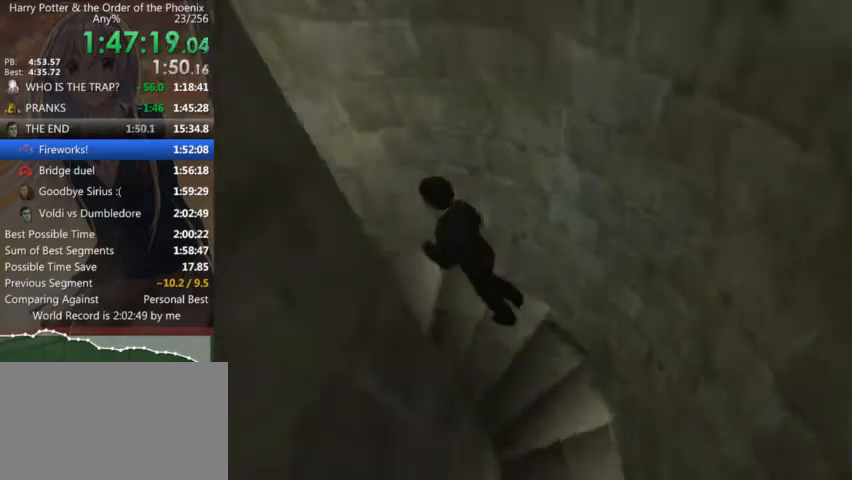
{"keys": ["a", "s", "shift_l"], "mouse": [], "events": []}
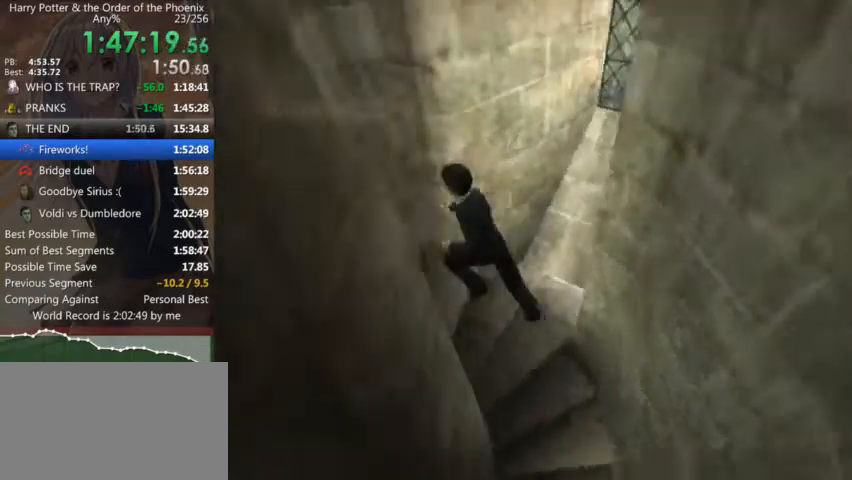
{"keys": ["shift_l", "w"], "mouse": [], "events": [[300, "s", "up"], [366, "a", "up"], [400, "w", "down"]]}
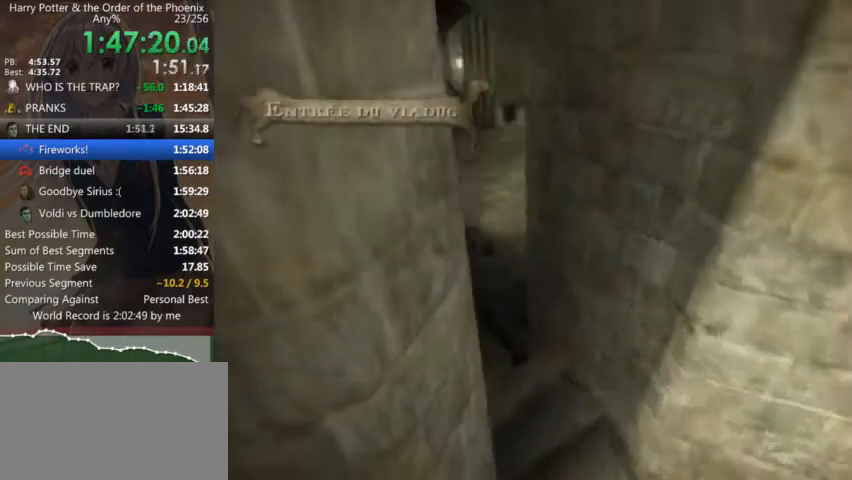
{"keys": ["d", "shift_l", "w"], "mouse": [], "events": [[200, "d", "down"]]}
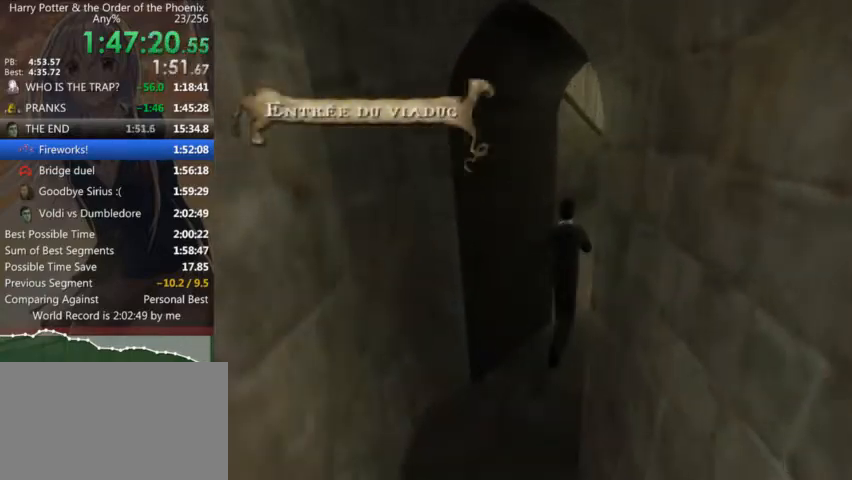
{"keys": ["shift_l", "w"], "mouse": [], "events": [[266, "d", "up"]]}
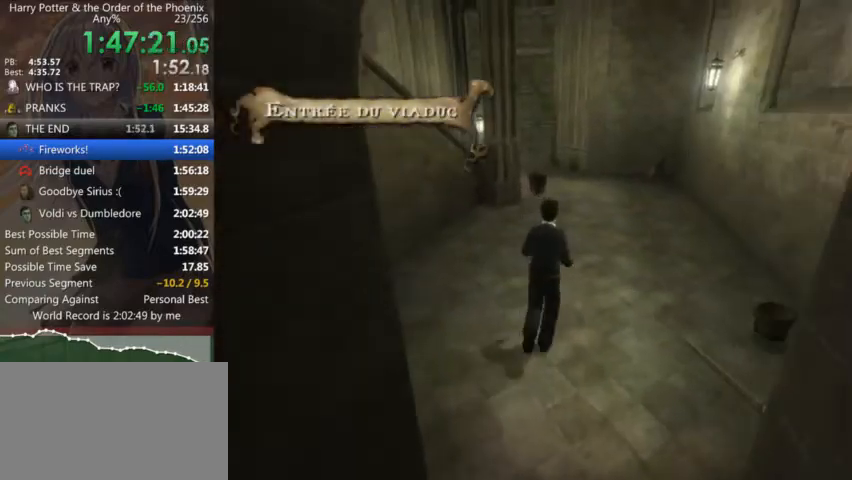
{"keys": ["d", "shift_l", "w"], "mouse": [], "events": [[466, "d", "down"]]}
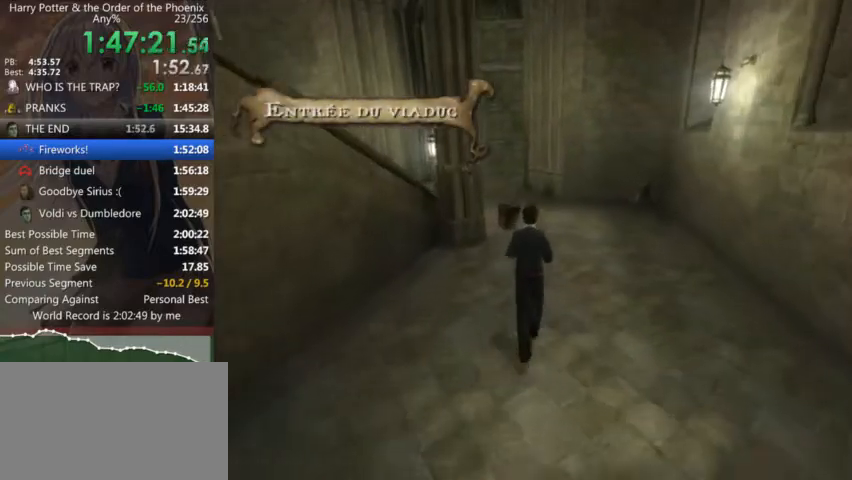
{"keys": ["shift_l", "w"], "mouse": [], "events": [[100, "d", "up"]]}
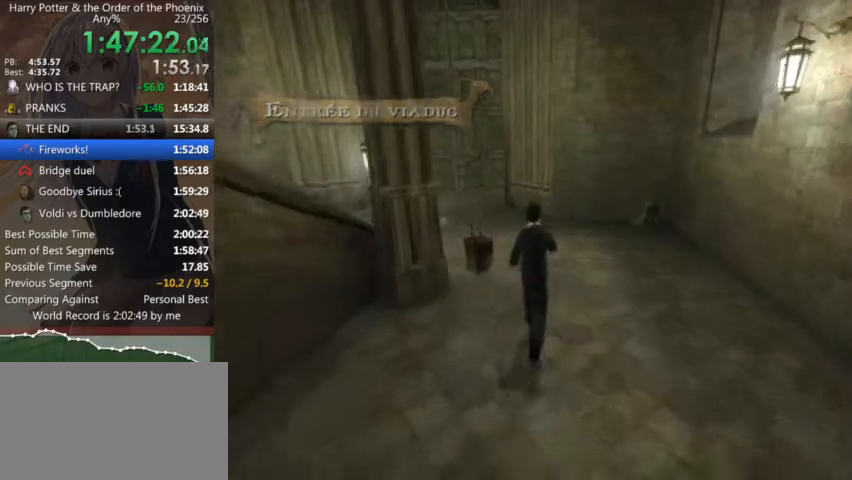
{"keys": ["a", "shift_l"], "mouse": [], "events": [[266, "a", "down"], [433, "w", "up"]]}
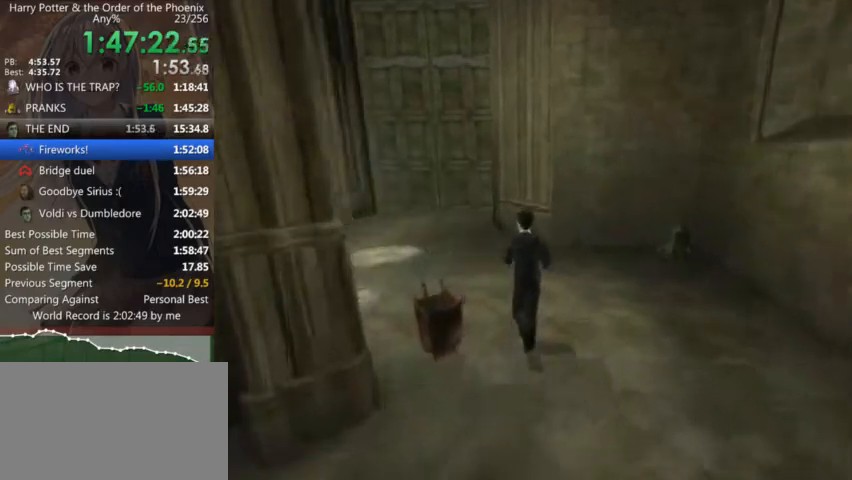
{"keys": ["a", "s", "shift_l"], "mouse": [], "events": [[300, "s", "down"]]}
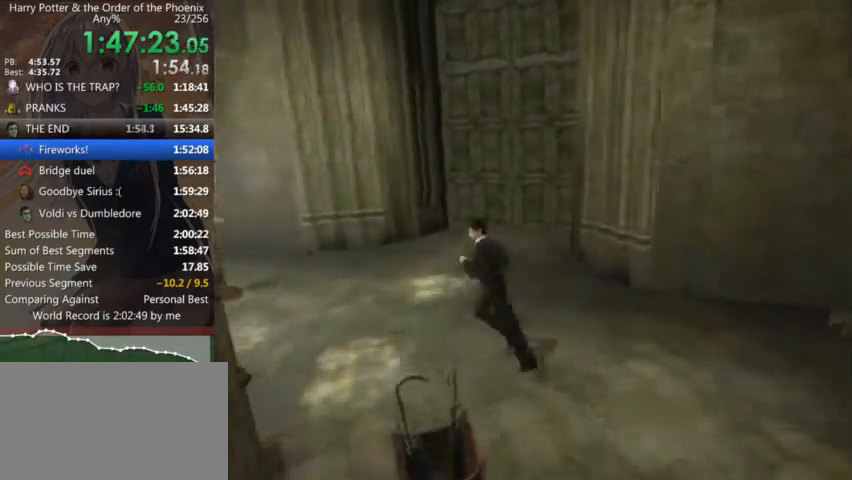
{"keys": ["a", "shift_l"], "mouse": [], "events": [[366, "s", "up"]]}